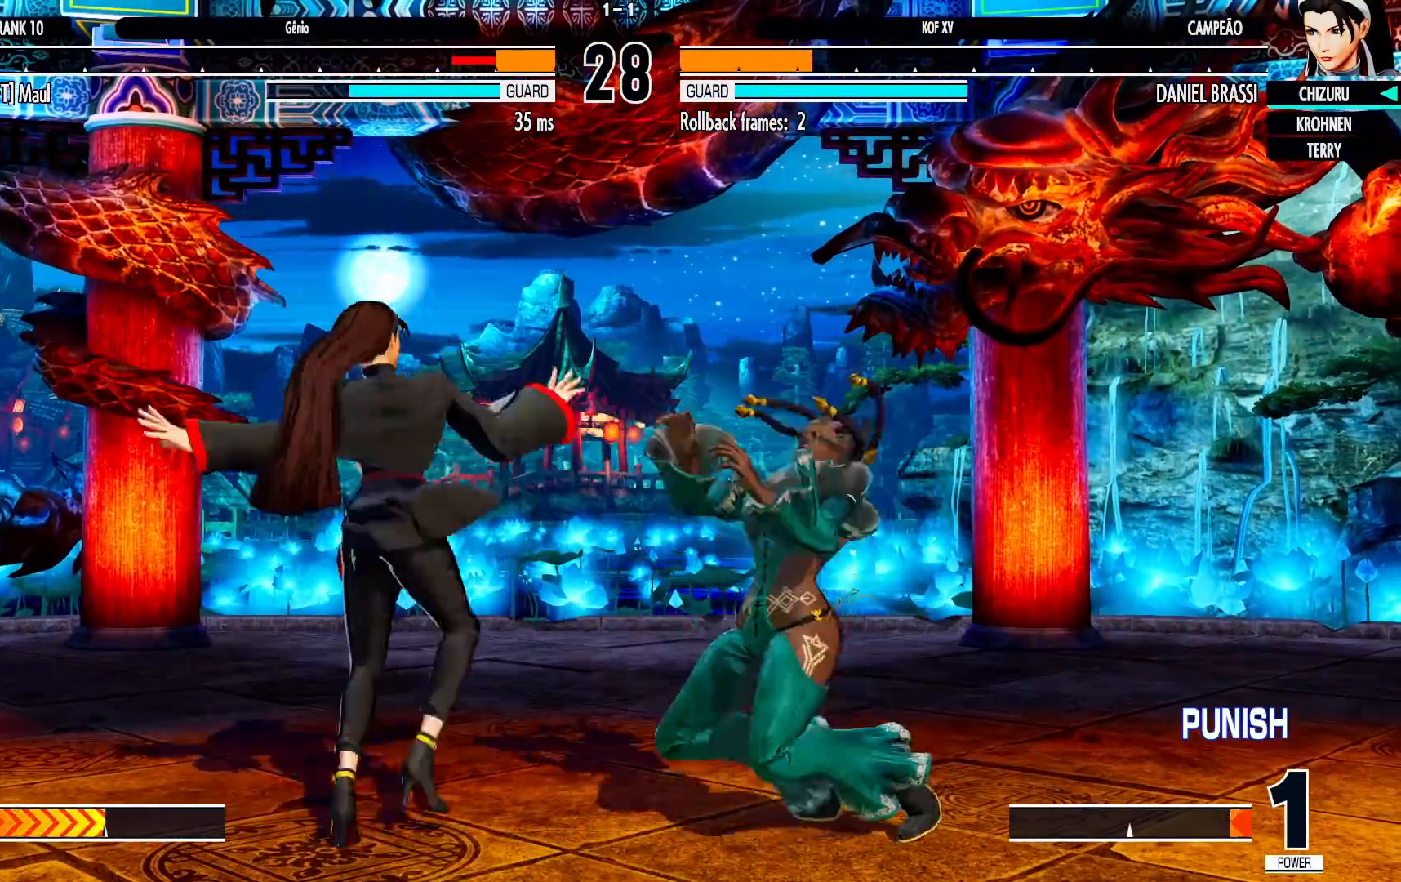
Gameplay with a controller (arcade stick); each line is a JSON object with the inputs held at the frame after it (dt_ms = milliseconds from this image to that frame). "events" lists button and stick changes between this image and that frame as [ms after this image, input, new state], when the widget could be followed in between. Not read: L3 R3.
{"dt_ms": 500, "buttons": [], "left_stick": "center", "events": [[33, "left_stick", "right"], [83, "left_stick", "center"], [133, "left_stick", "right"], [217, "left_stick", "down"], [317, "R1", "down"], [367, "left_stick", "center"], [433, "R1", "up"]]}
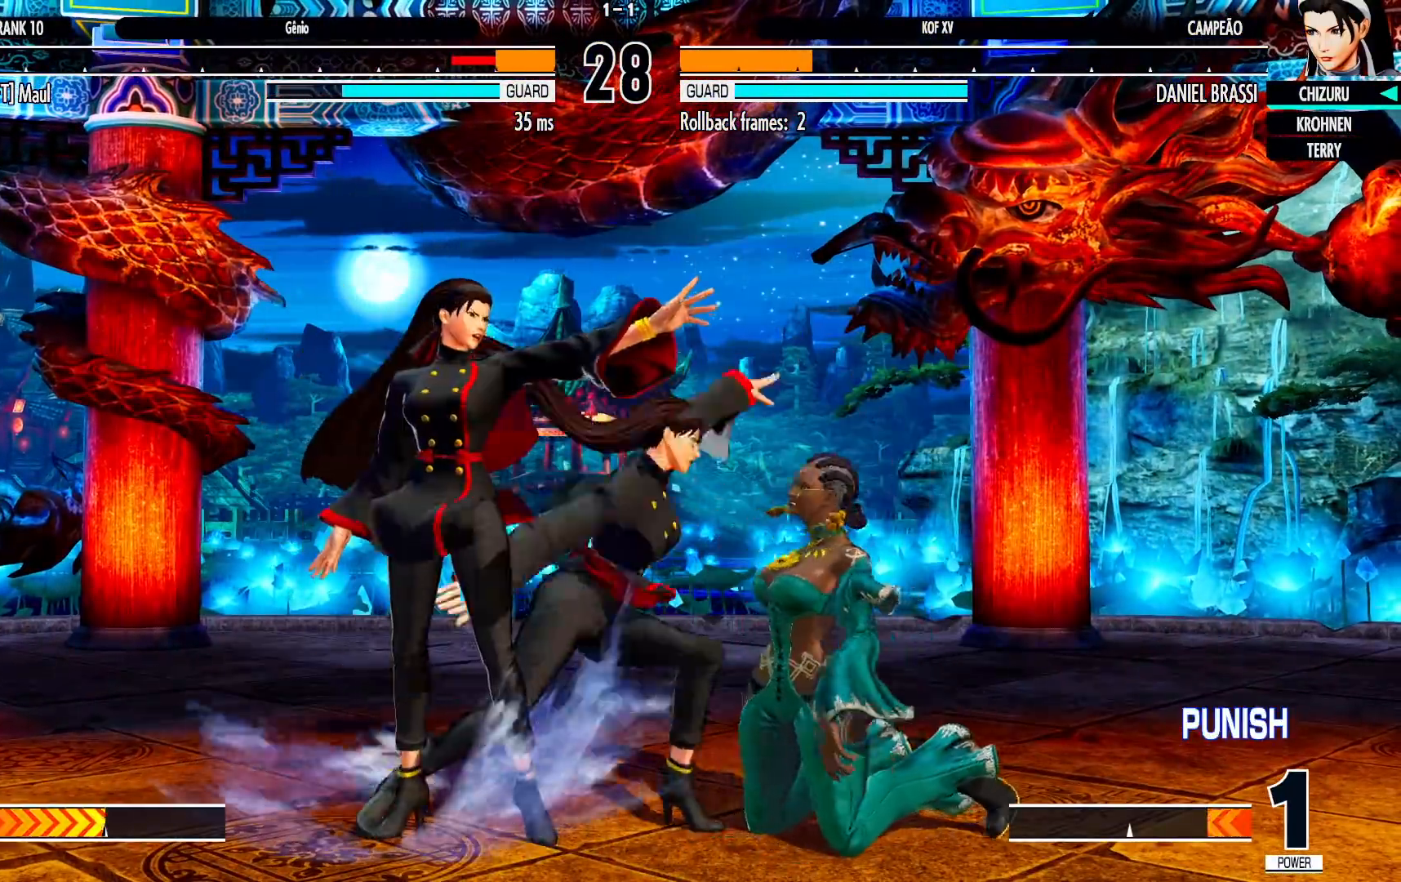
{"dt_ms": 500, "buttons": [], "left_stick": "center", "events": []}
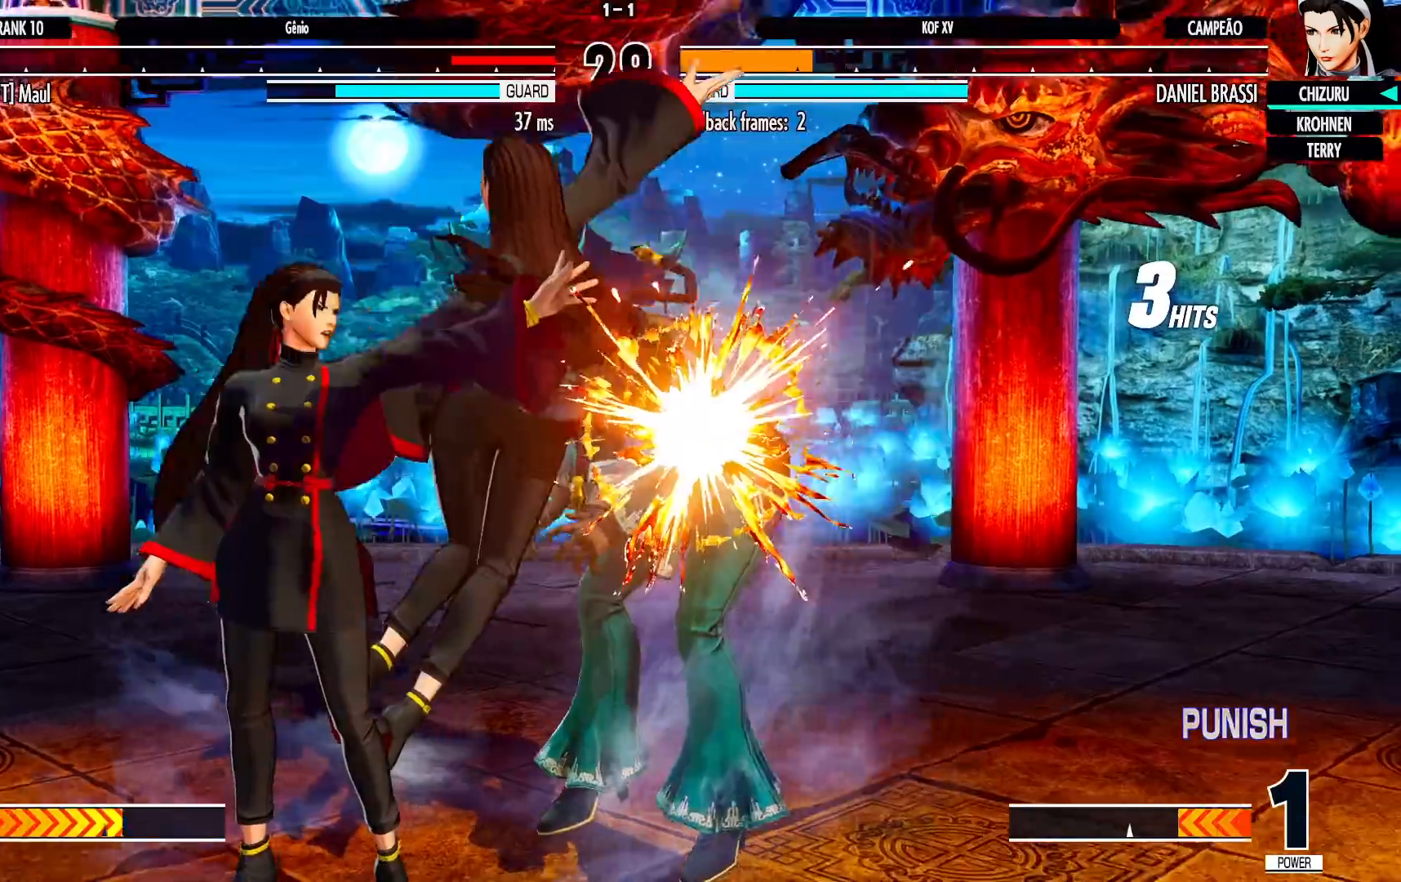
{"dt_ms": 500, "buttons": [], "left_stick": "center", "events": [[150, "R1", "down"], [150, "SQUARE", "down"], [150, "TRIANGLE", "down"], [167, "CROSS", "down"], [183, "R1", "up"], [283, "TRIANGLE", "up"], [300, "CROSS", "up"], [300, "SQUARE", "up"]]}
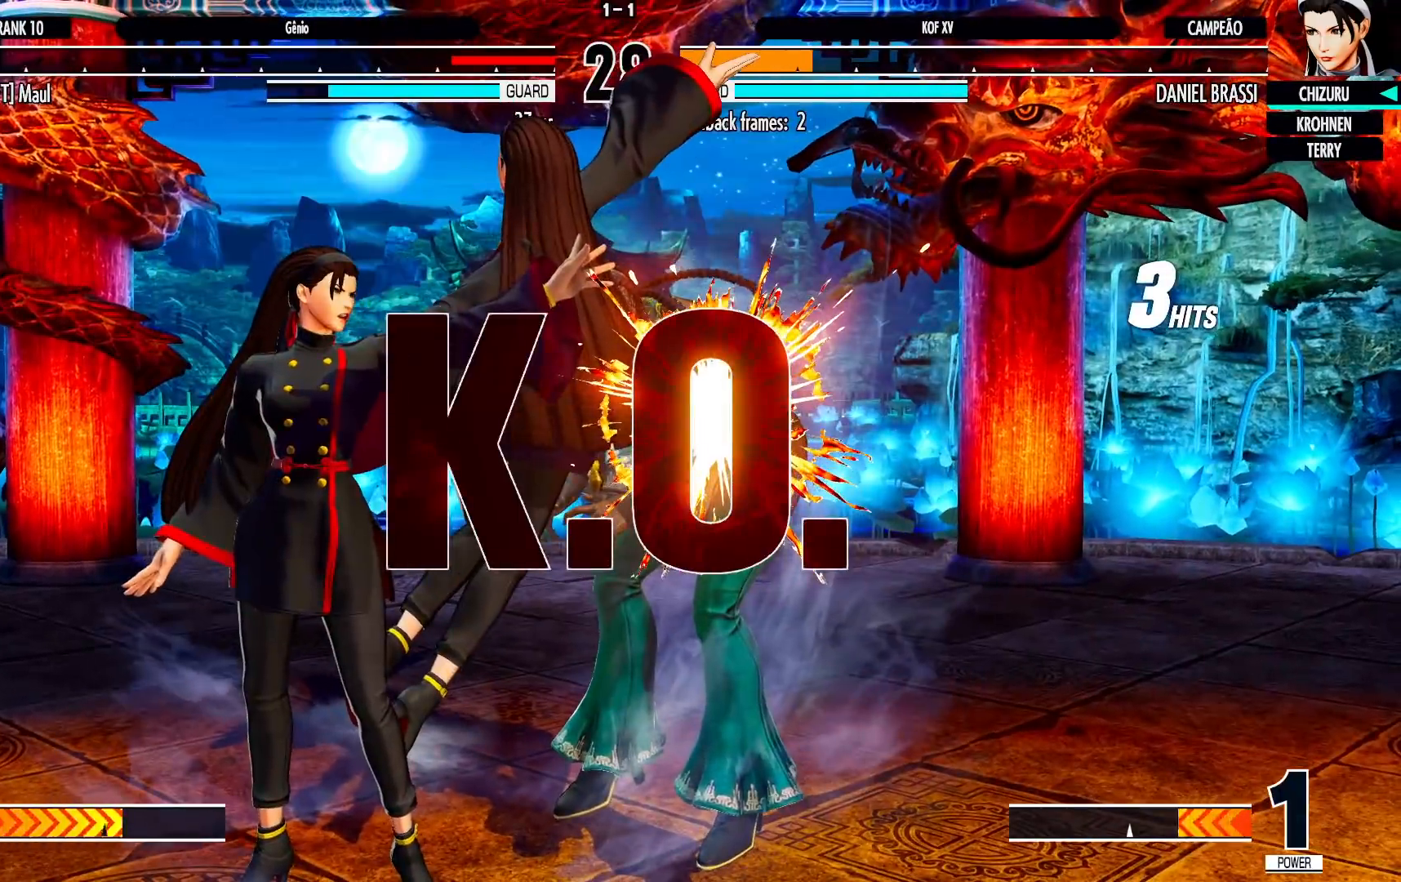
{"dt_ms": 500, "buttons": [], "left_stick": "center", "events": []}
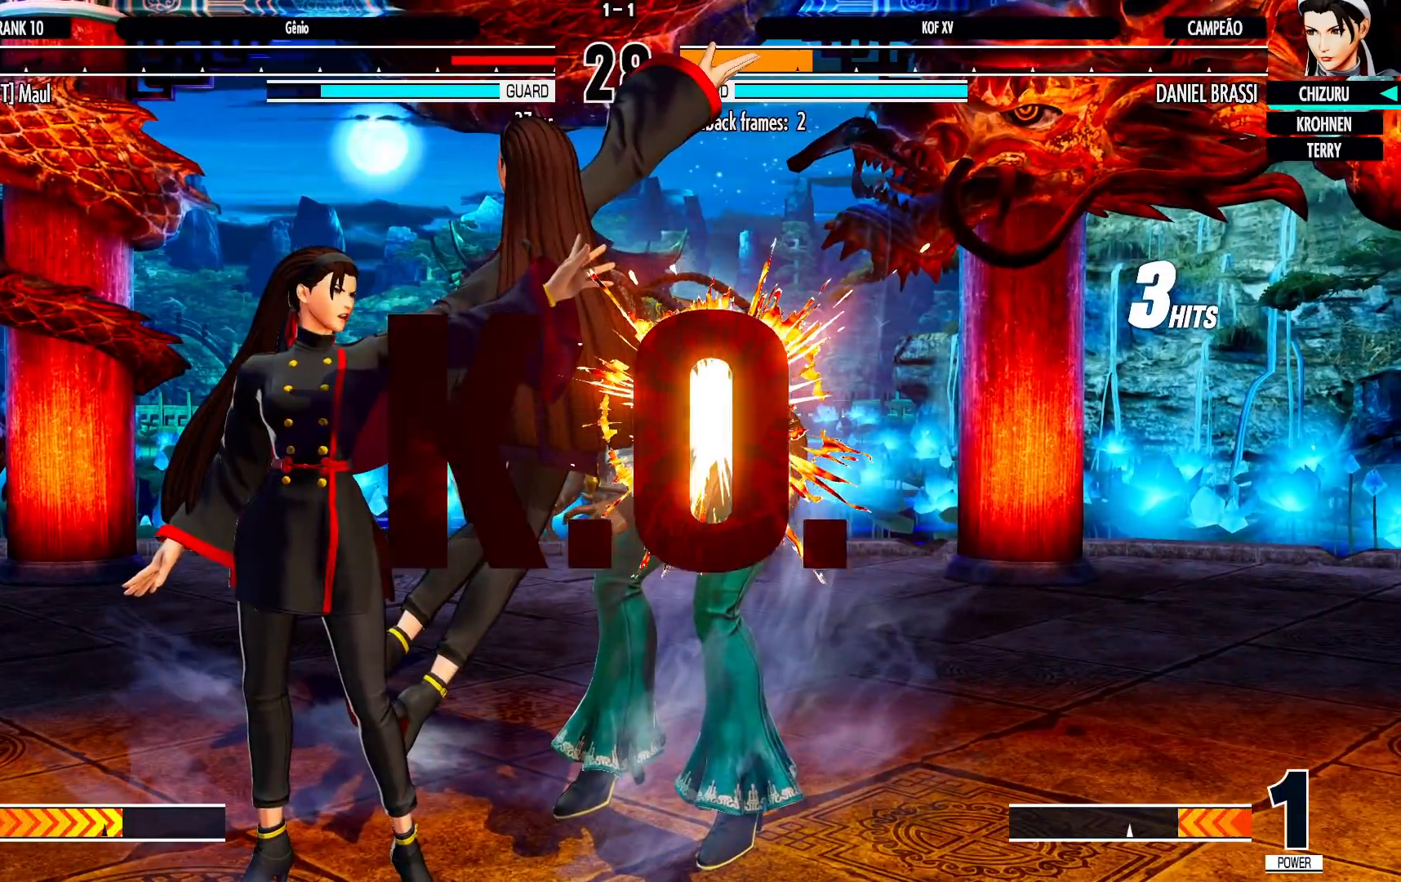
{"dt_ms": 500, "buttons": [], "left_stick": "center", "events": []}
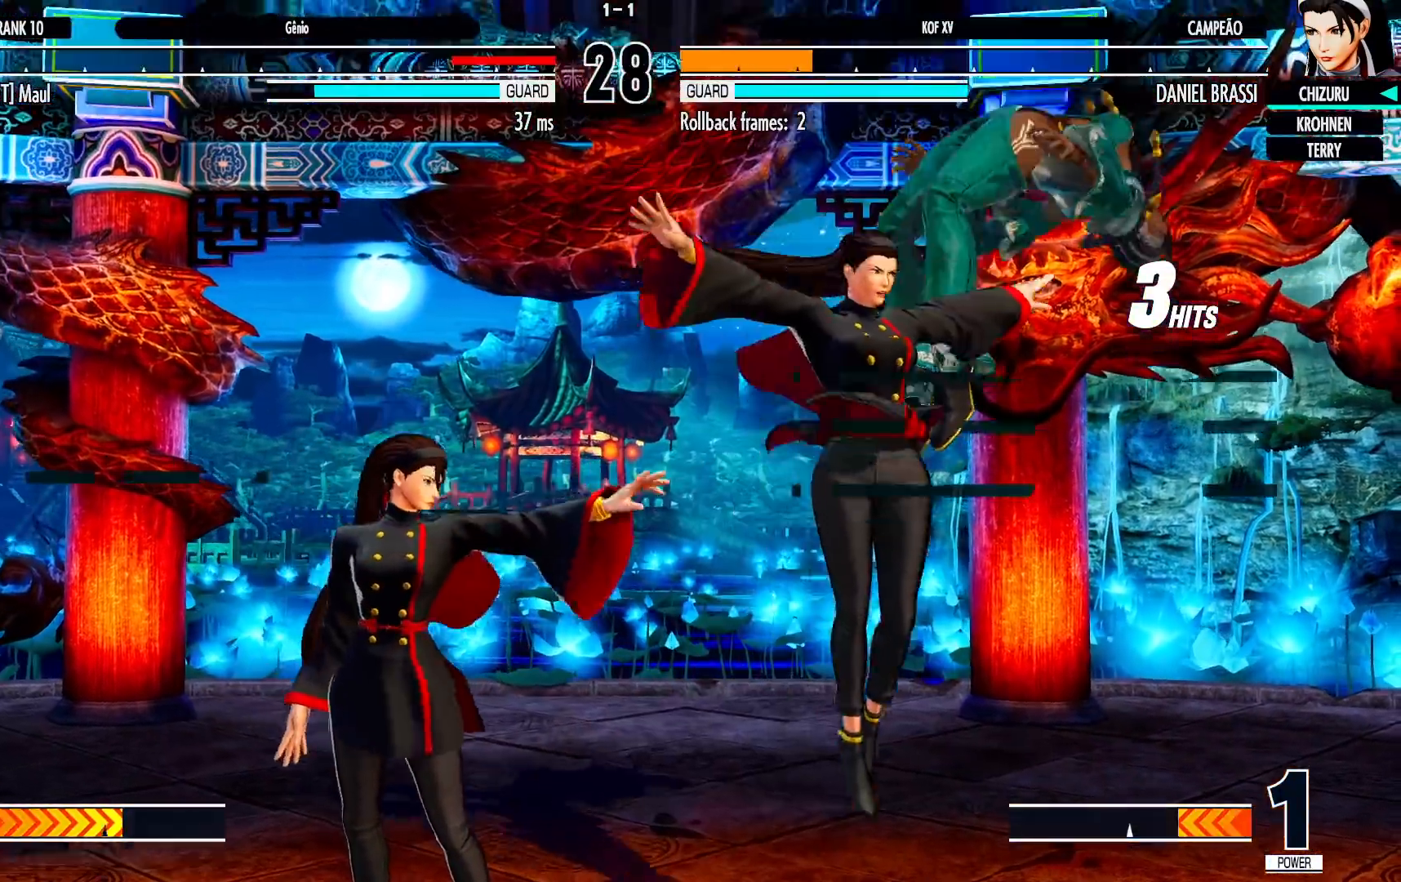
{"dt_ms": 500, "buttons": [], "left_stick": "center", "events": []}
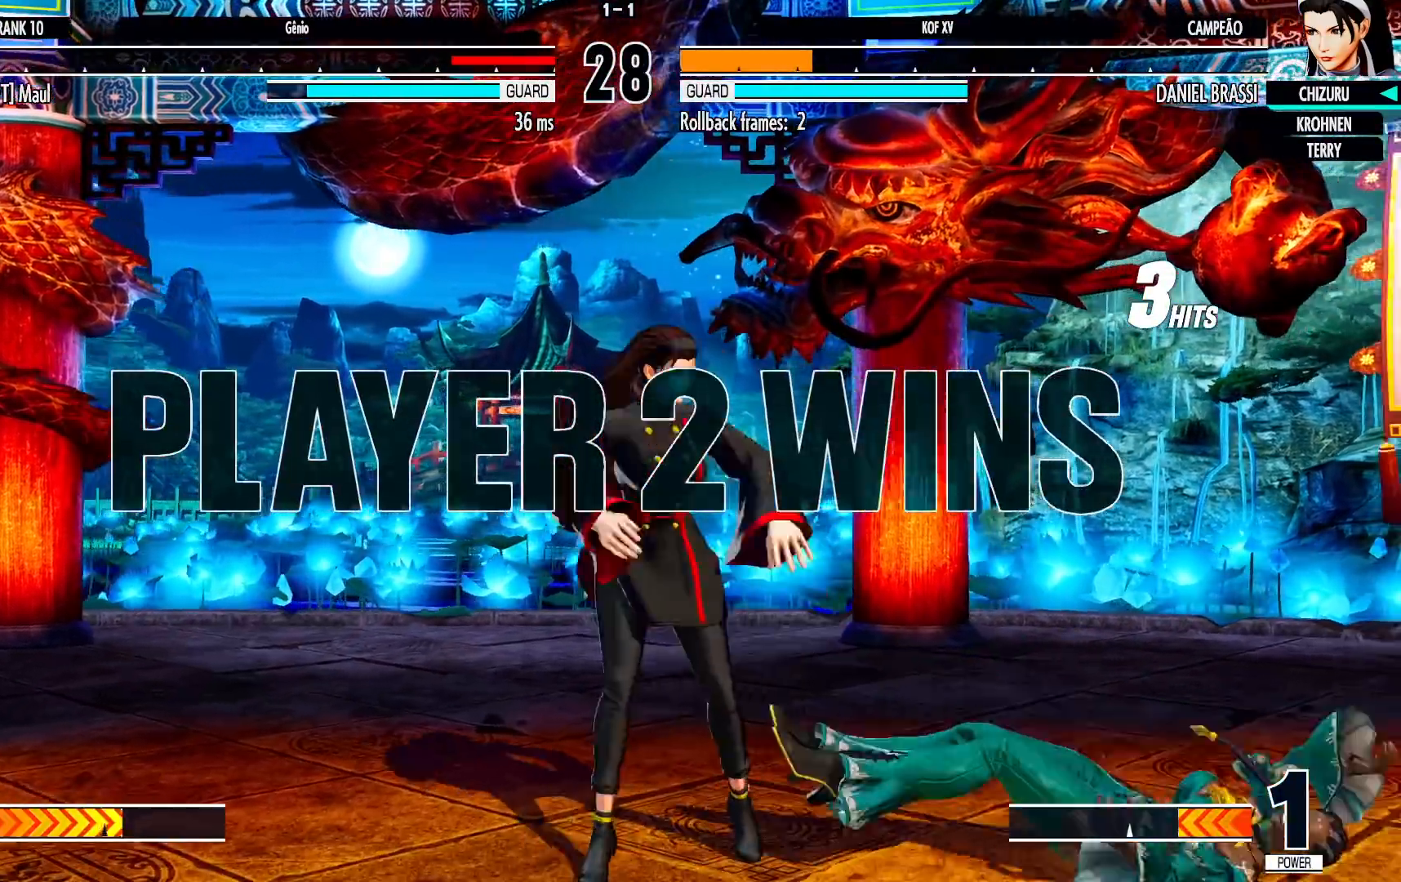
{"dt_ms": 1000, "buttons": [], "left_stick": "center"}
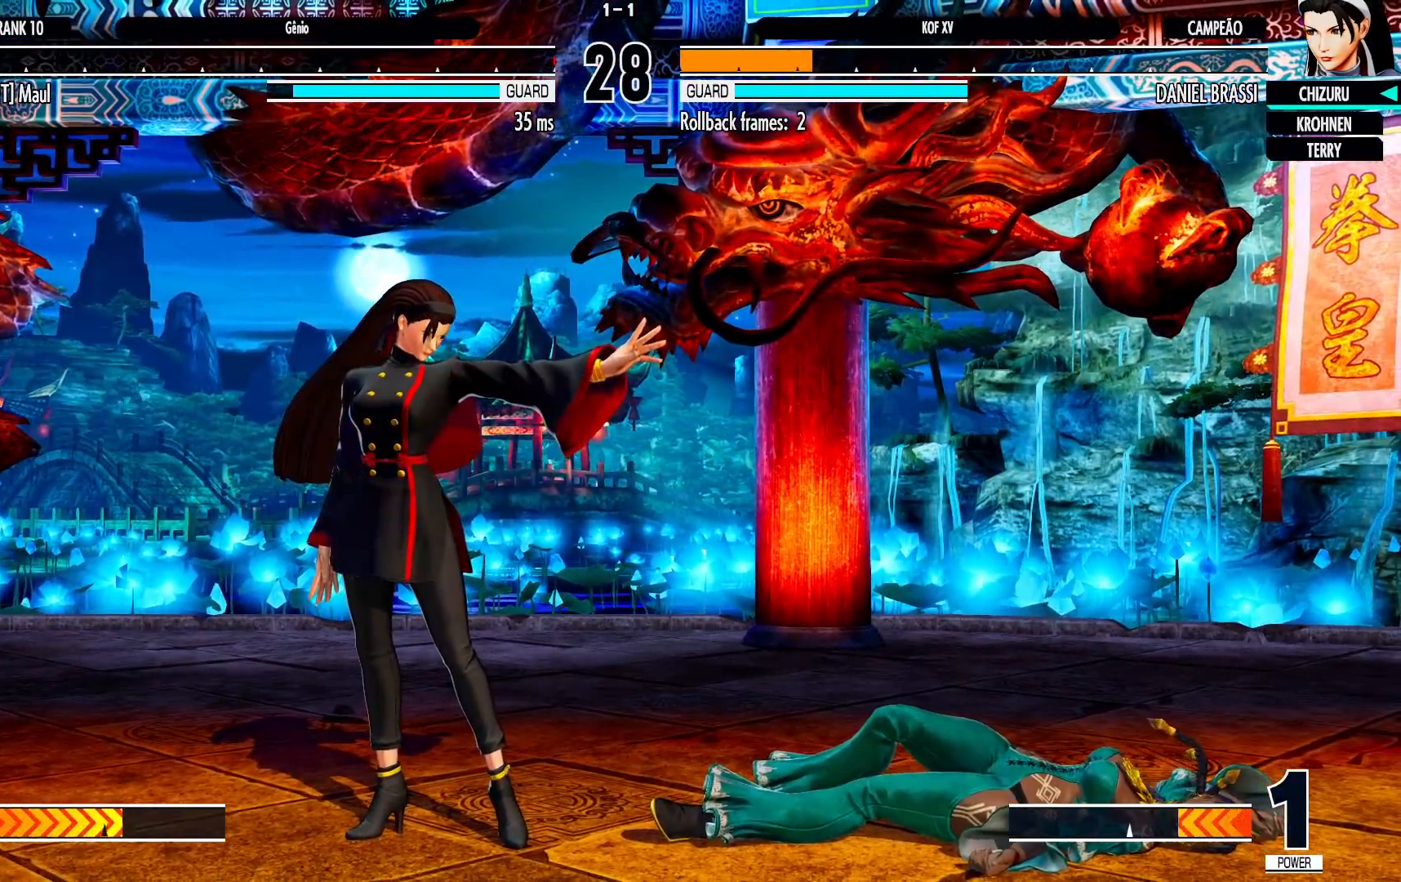
{"dt_ms": 500, "buttons": [], "left_stick": "center", "events": [[17, "CROSS", "down"], [67, "CROSS", "up"]]}
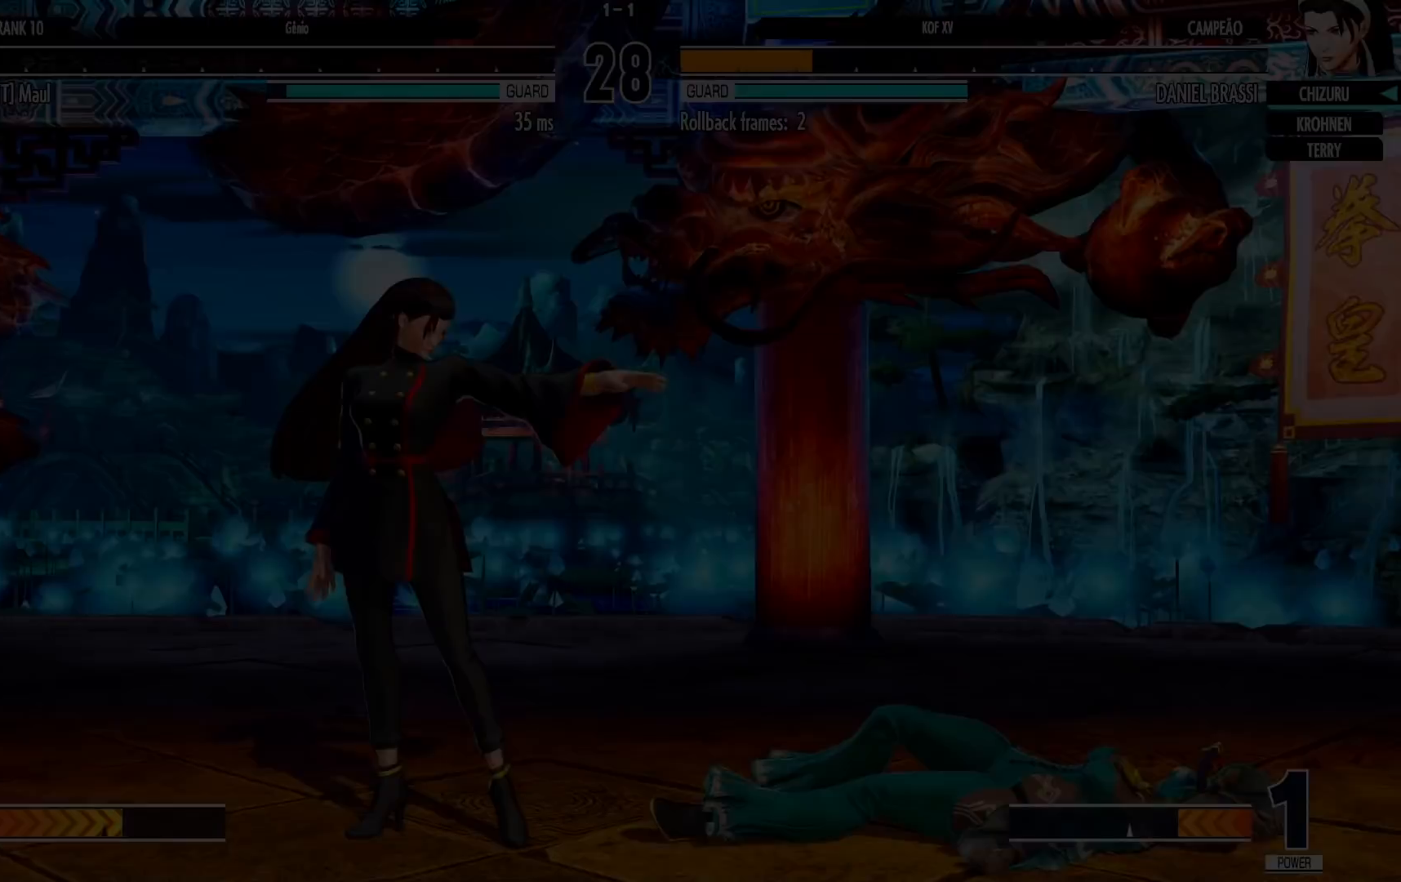
{"dt_ms": 500, "buttons": [], "left_stick": "center", "events": [[133, "CROSS", "down"], [183, "CROSS", "up"], [333, "CROSS", "down"], [333, "SQUARE", "down"], [383, "CROSS", "up"], [383, "SQUARE", "up"]]}
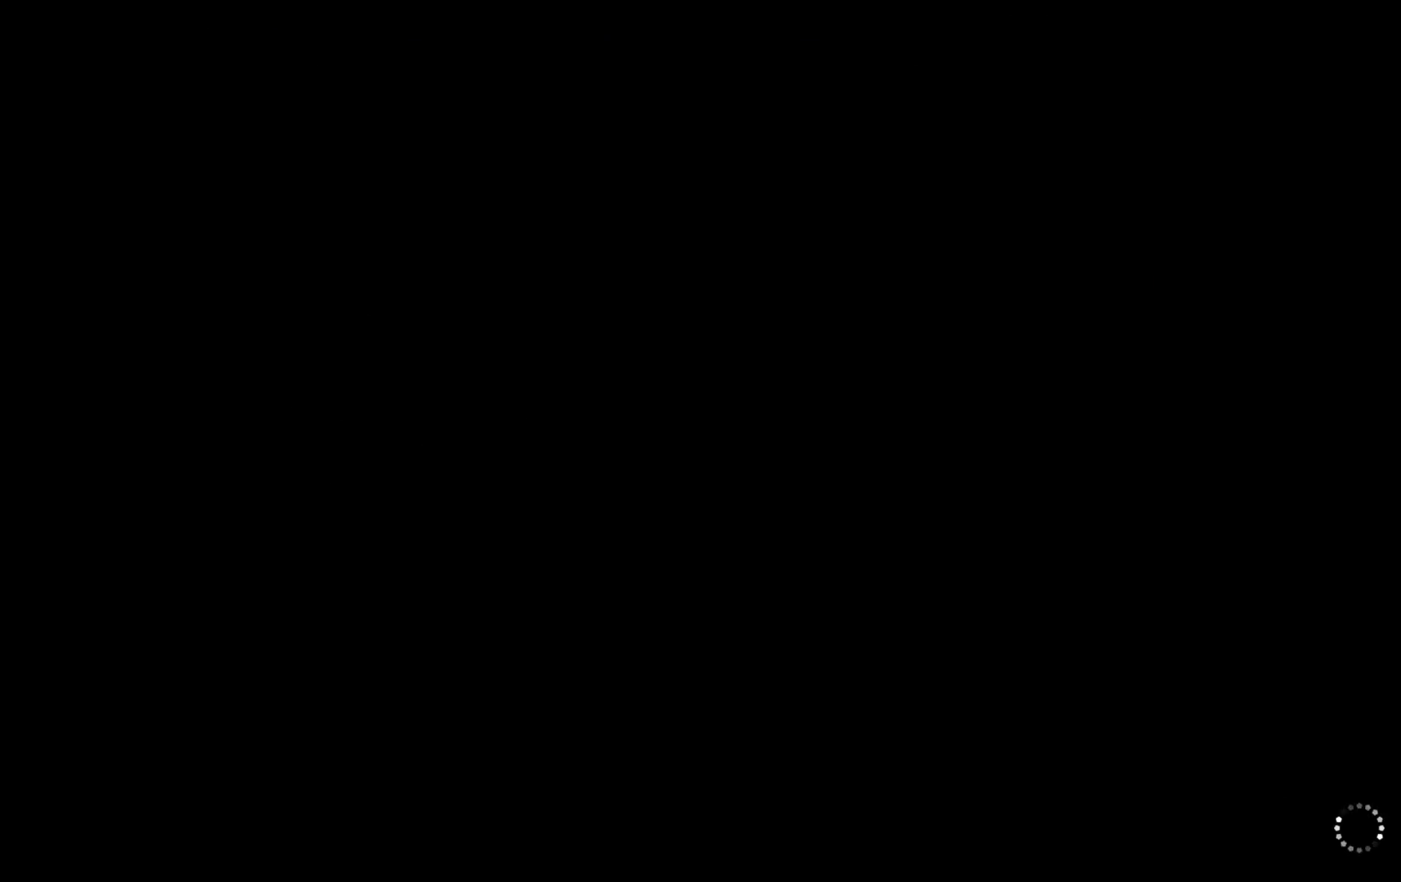
{"dt_ms": 500, "buttons": ["CROSS"], "left_stick": "center", "events": [[50, "CROSS", "down"], [50, "SQUARE", "down"], [100, "CROSS", "up"], [100, "SQUARE", "up"], [250, "CROSS", "down"], [250, "SQUARE", "down"], [300, "SQUARE", "up"], [317, "CROSS", "up"], [450, "CROSS", "down"], [450, "SQUARE", "down"], [500, "SQUARE", "up"]]}
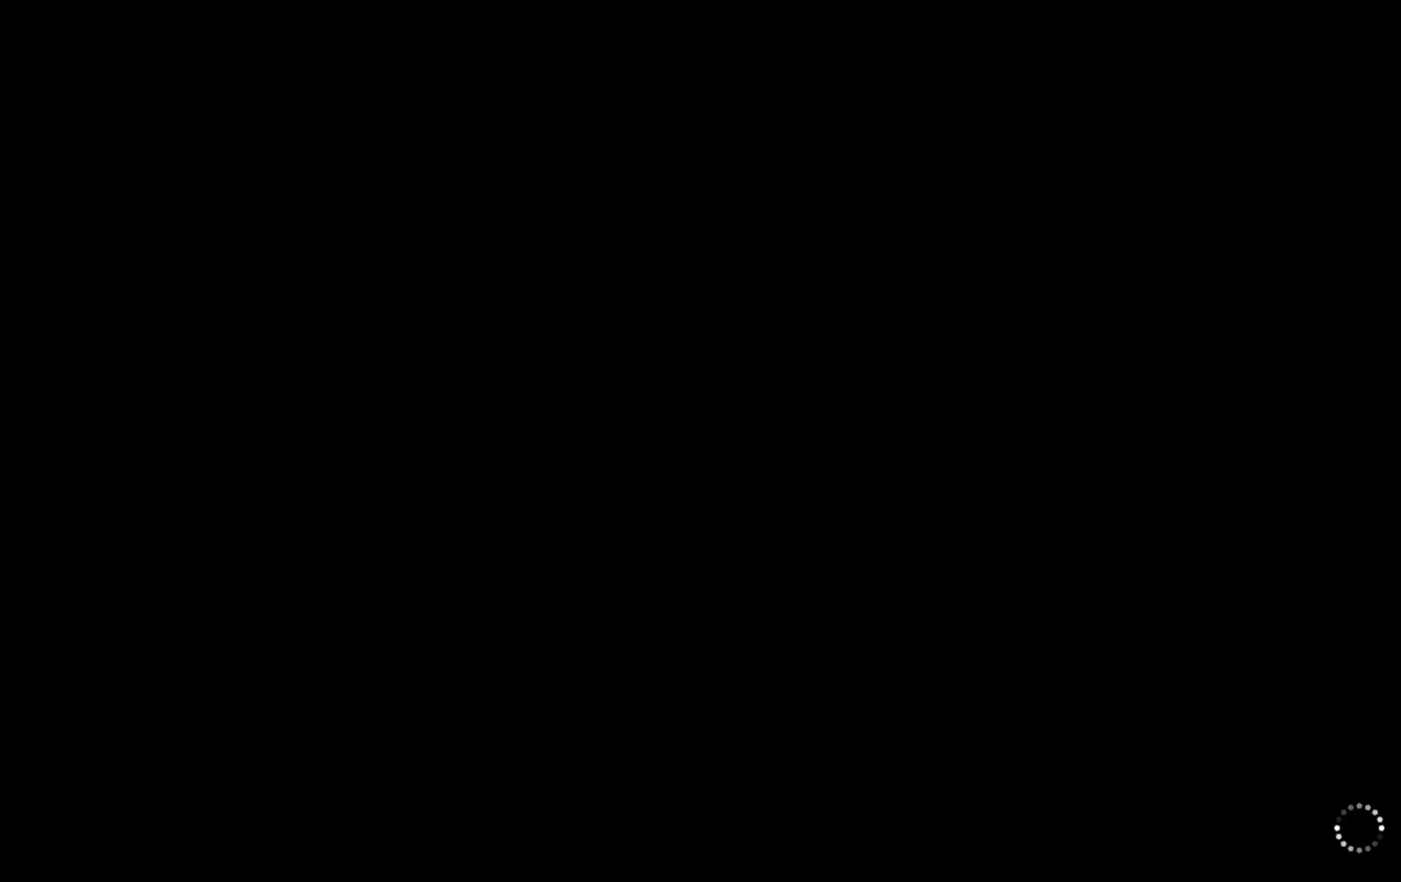
{"dt_ms": 500, "buttons": [], "left_stick": "center", "events": [[17, "CROSS", "up"], [150, "CROSS", "down"], [150, "SQUARE", "down"], [200, "CROSS", "up"], [200, "SQUARE", "up"], [367, "CROSS", "down"], [417, "CROSS", "up"]]}
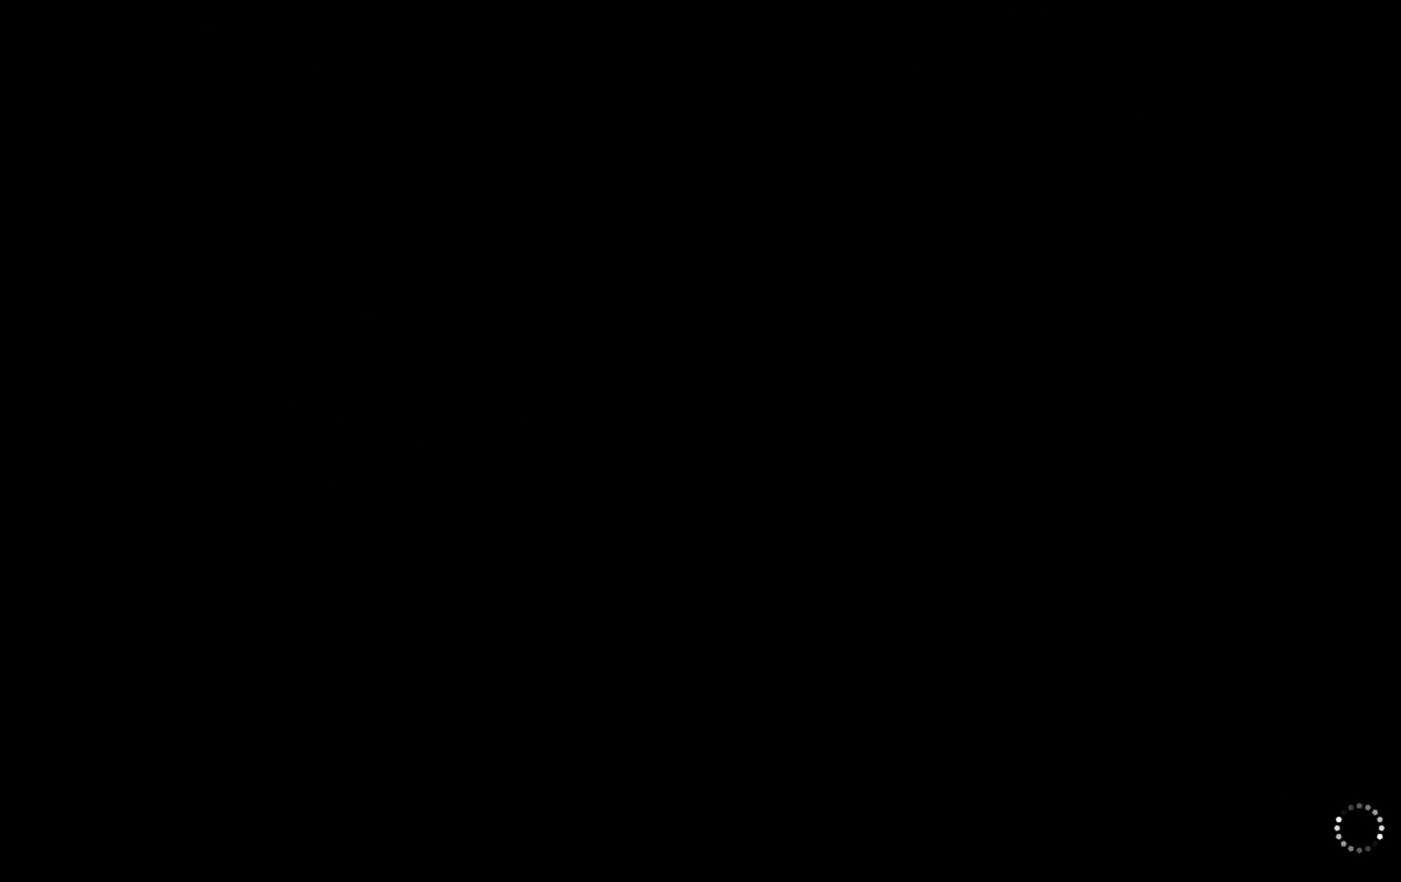
{"dt_ms": 500, "buttons": ["CROSS", "SQUARE"], "left_stick": "center", "events": [[67, "CROSS", "down"], [67, "SQUARE", "down"], [117, "CROSS", "up"], [117, "SQUARE", "up"], [250, "CROSS", "down"], [250, "SQUARE", "down"], [300, "SQUARE", "up"], [317, "CROSS", "up"], [483, "CROSS", "down"], [483, "SQUARE", "down"]]}
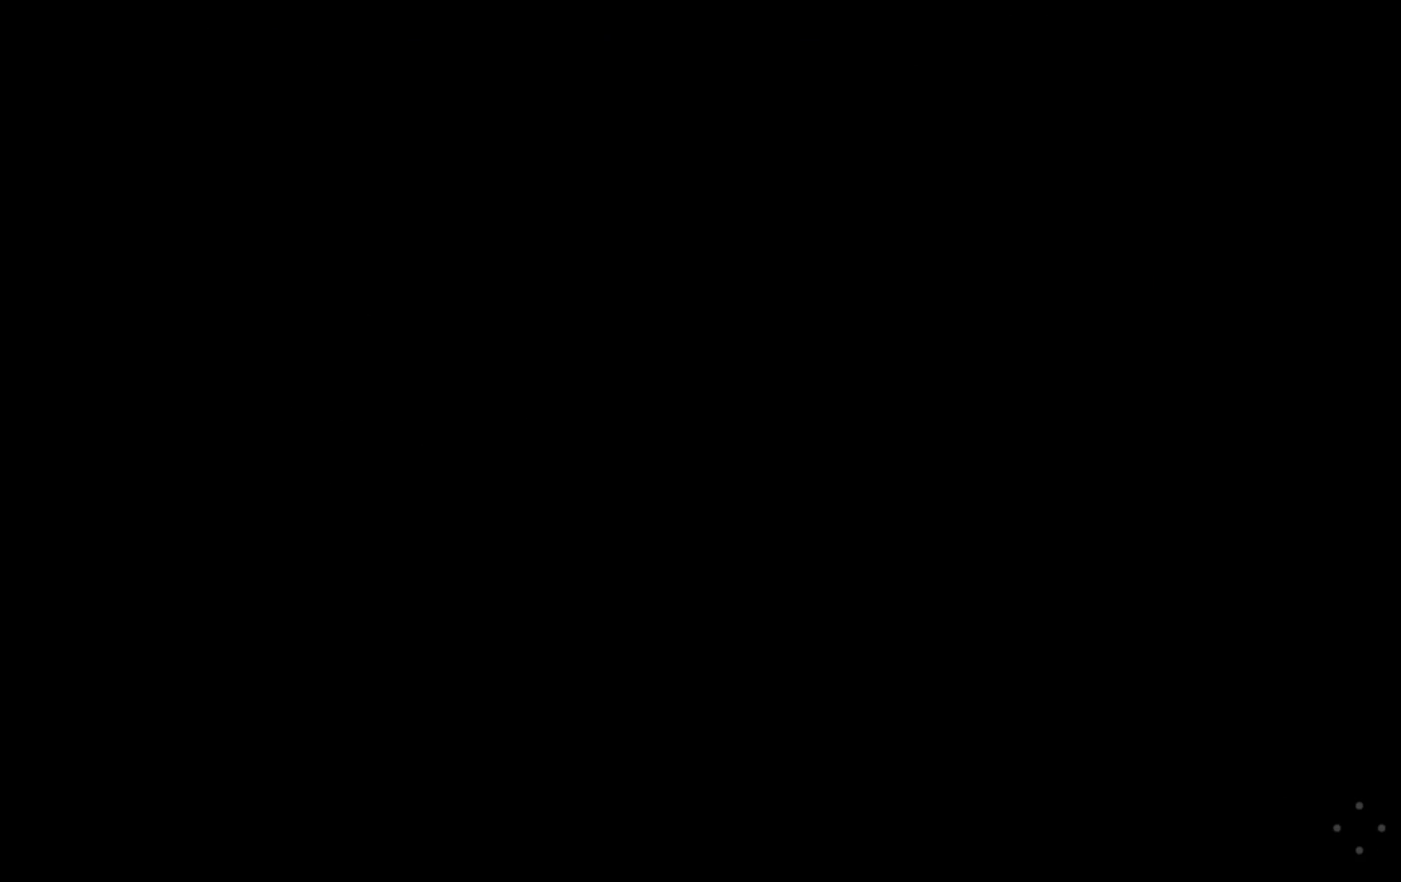
{"dt_ms": 500, "buttons": [], "left_stick": "center", "events": [[33, "CROSS", "up"], [33, "SQUARE", "up"], [200, "CROSS", "down"], [200, "SQUARE", "down"], [250, "CROSS", "up"], [250, "SQUARE", "up"], [417, "CROSS", "down"], [467, "CROSS", "up"]]}
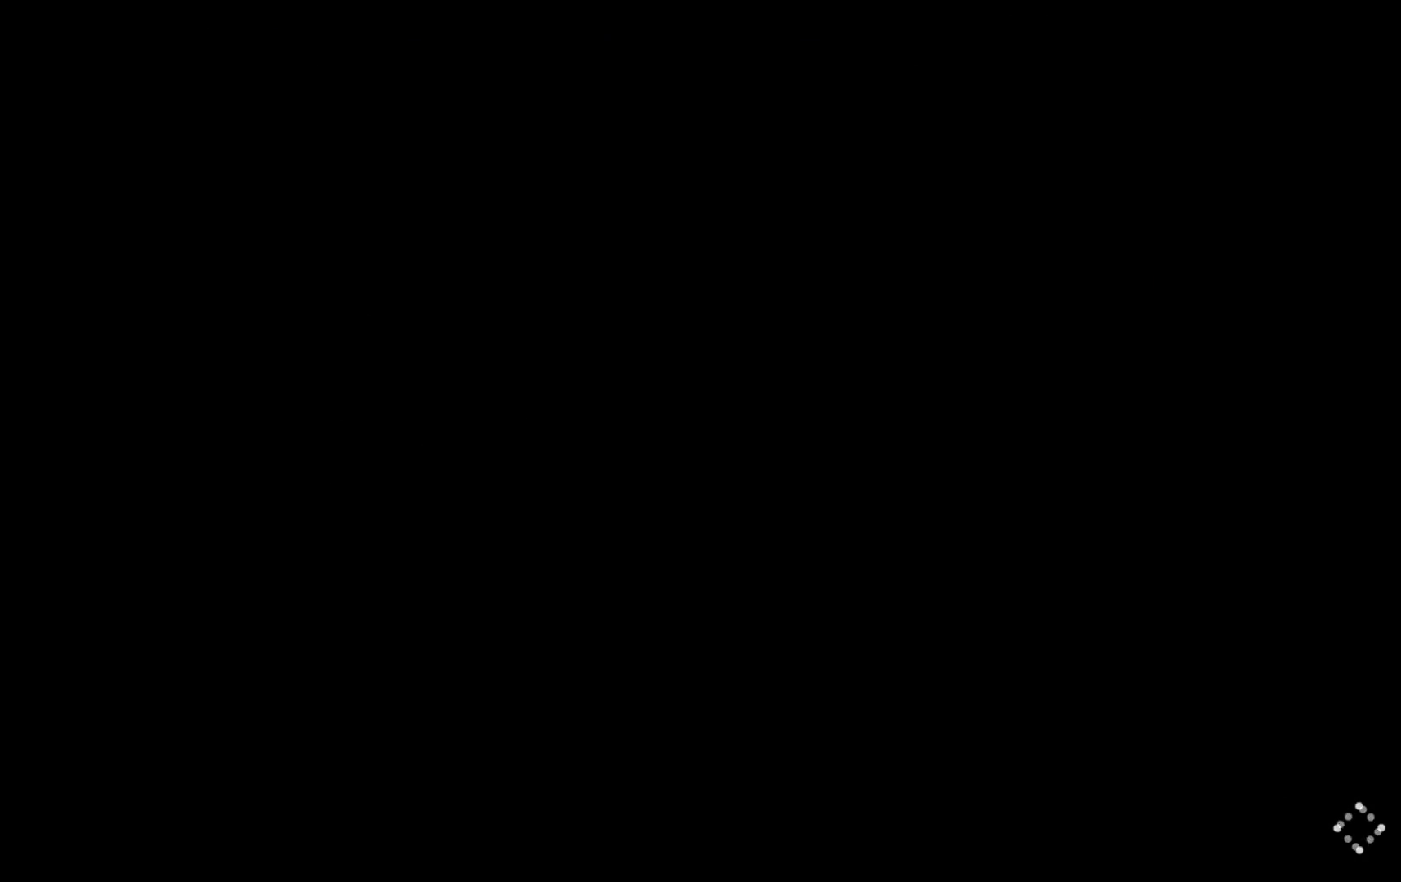
{"dt_ms": 500, "buttons": [], "left_stick": "center", "events": [[150, "CROSS", "down"], [200, "CROSS", "up"], [367, "CIRCLE", "down"], [400, "CIRCLE", "up"]]}
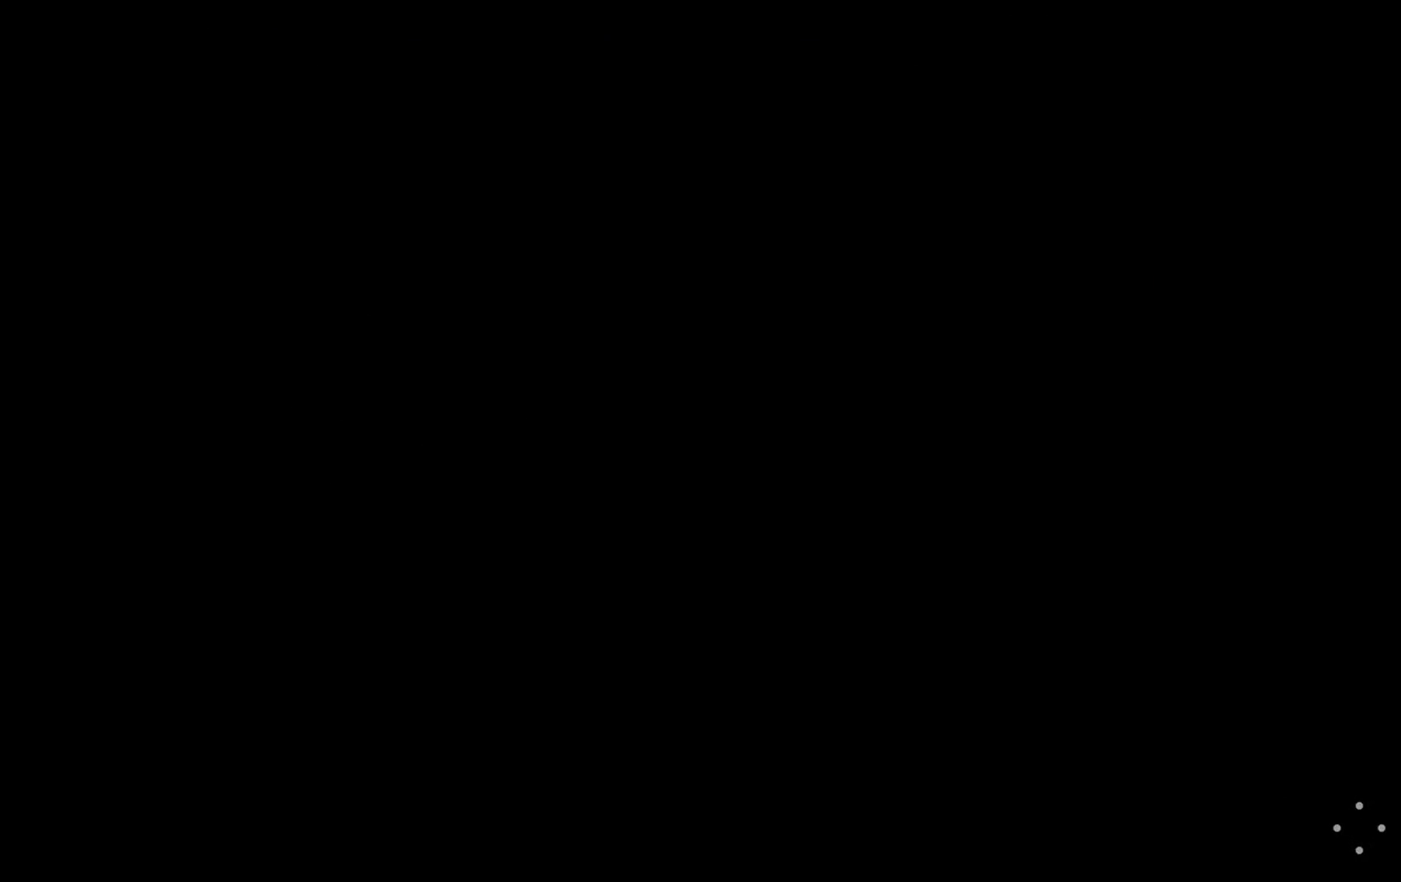
{"dt_ms": 500, "buttons": [], "left_stick": "center", "events": [[100, "CROSS", "down"], [133, "CROSS", "up"], [317, "CROSS", "down"], [350, "CROSS", "up"]]}
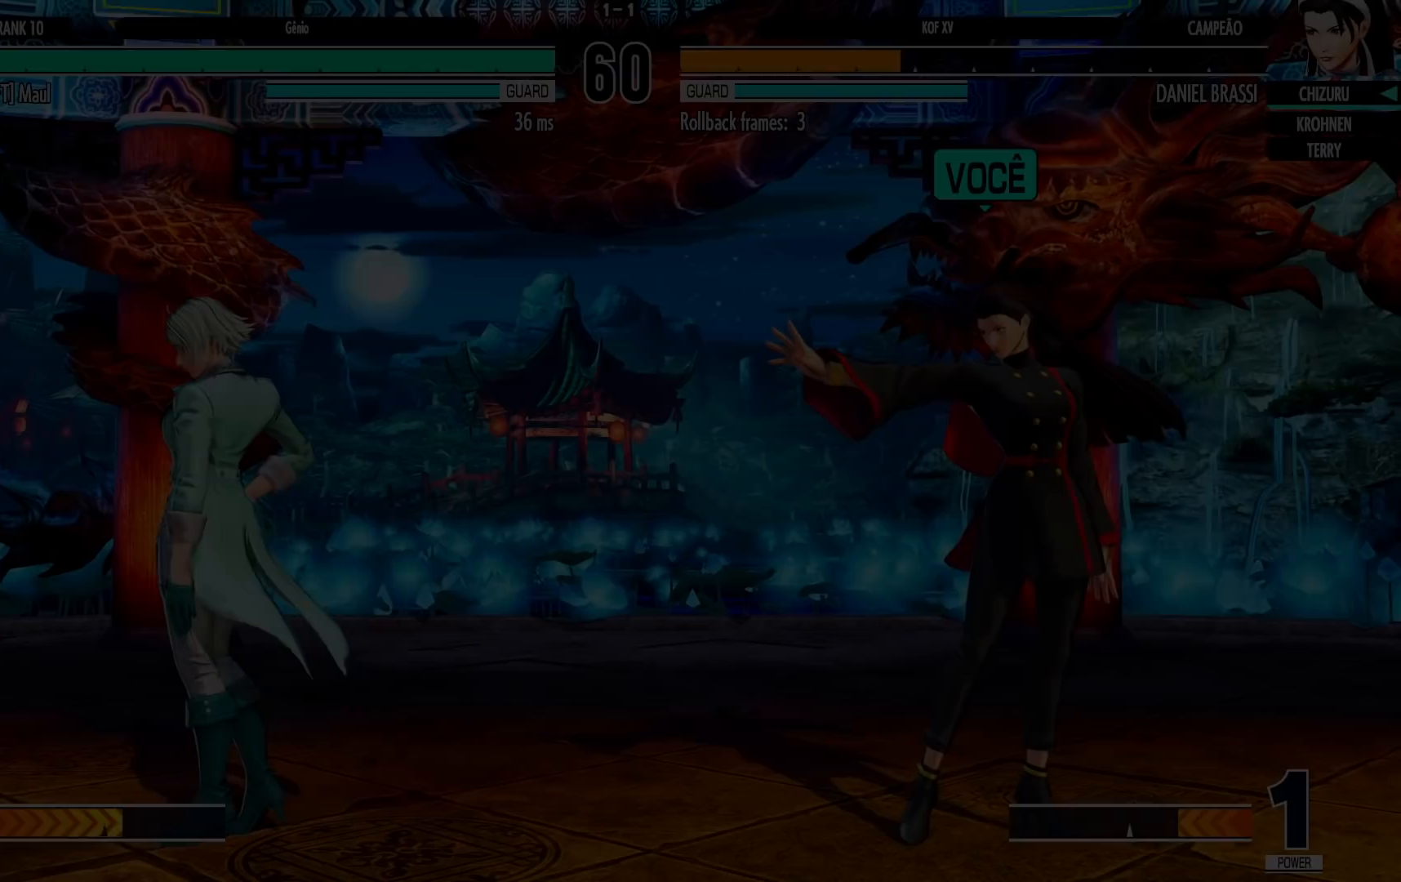
{"dt_ms": 500, "buttons": [], "left_stick": "center", "events": [[17, "CROSS", "down"], [67, "CROSS", "up"], [233, "CROSS", "down"], [250, "CROSS", "up"]]}
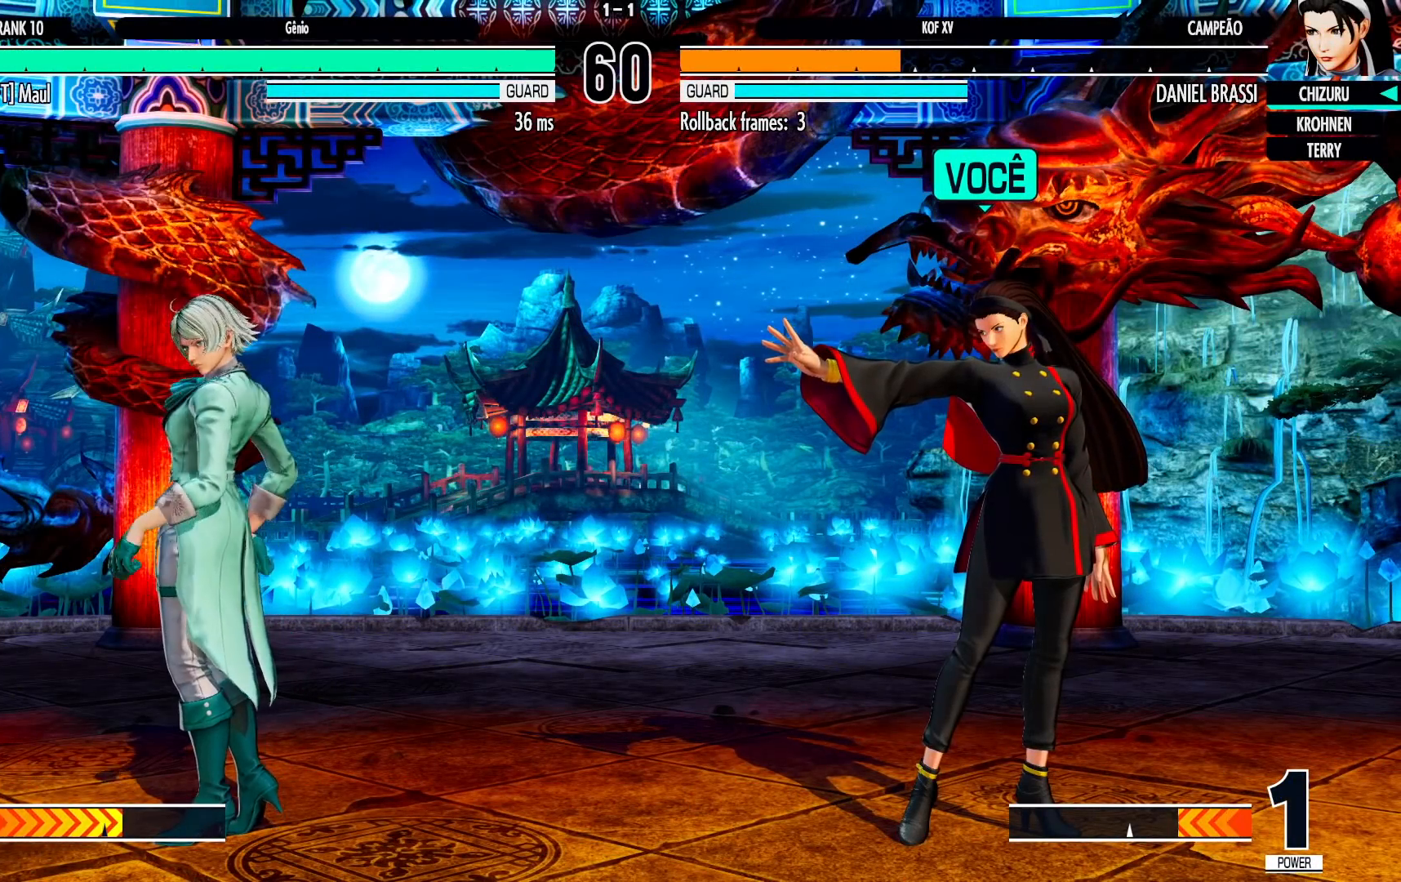
{"dt_ms": 500, "buttons": [], "left_stick": "center", "events": [[383, "CROSS", "down"], [383, "SQUARE", "down"], [433, "CROSS", "up"], [433, "SQUARE", "up"]]}
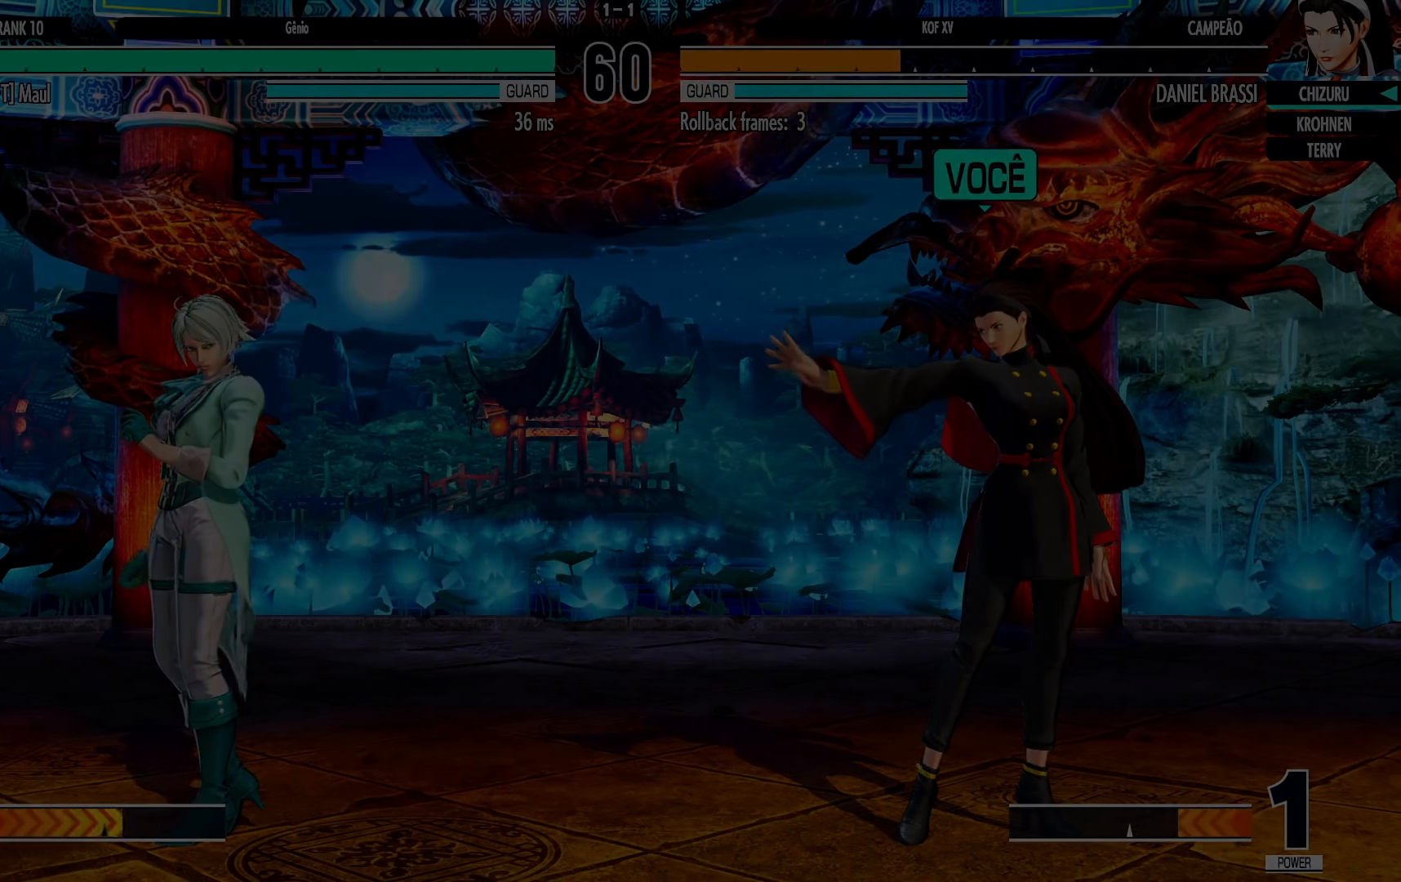
{"dt_ms": 500, "buttons": [], "left_stick": "center", "events": []}
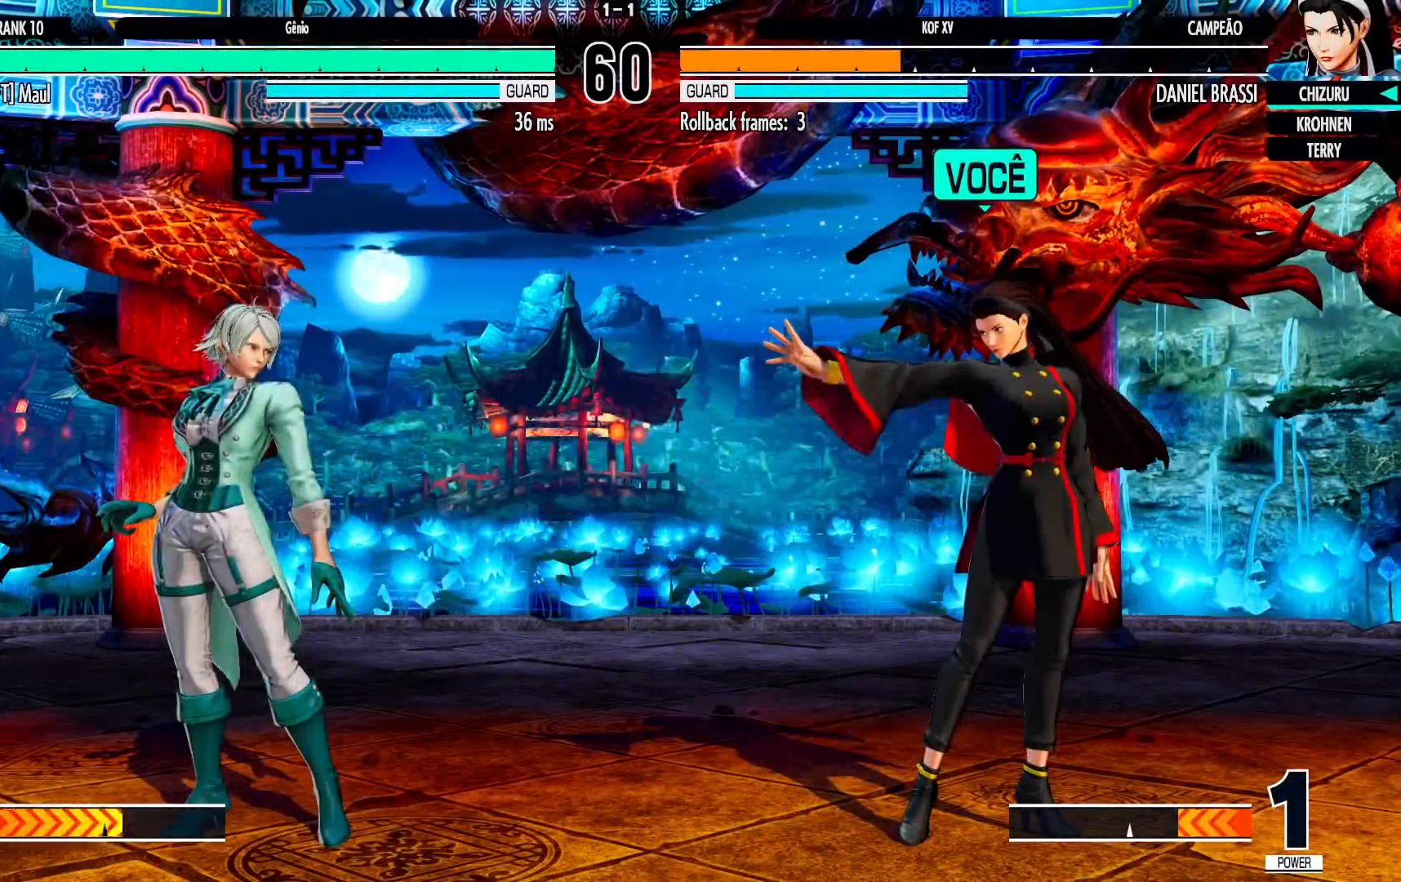
{"dt_ms": 500, "buttons": ["CROSS"], "left_stick": "center", "events": [[367, "R1", "down"], [367, "TRIANGLE", "down"], [383, "SQUARE", "down"], [400, "R1", "up"], [417, "CROSS", "down"], [417, "SQUARE", "up"], [433, "CROSS", "up"], [467, "TRIANGLE", "up"], [483, "CROSS", "down"]]}
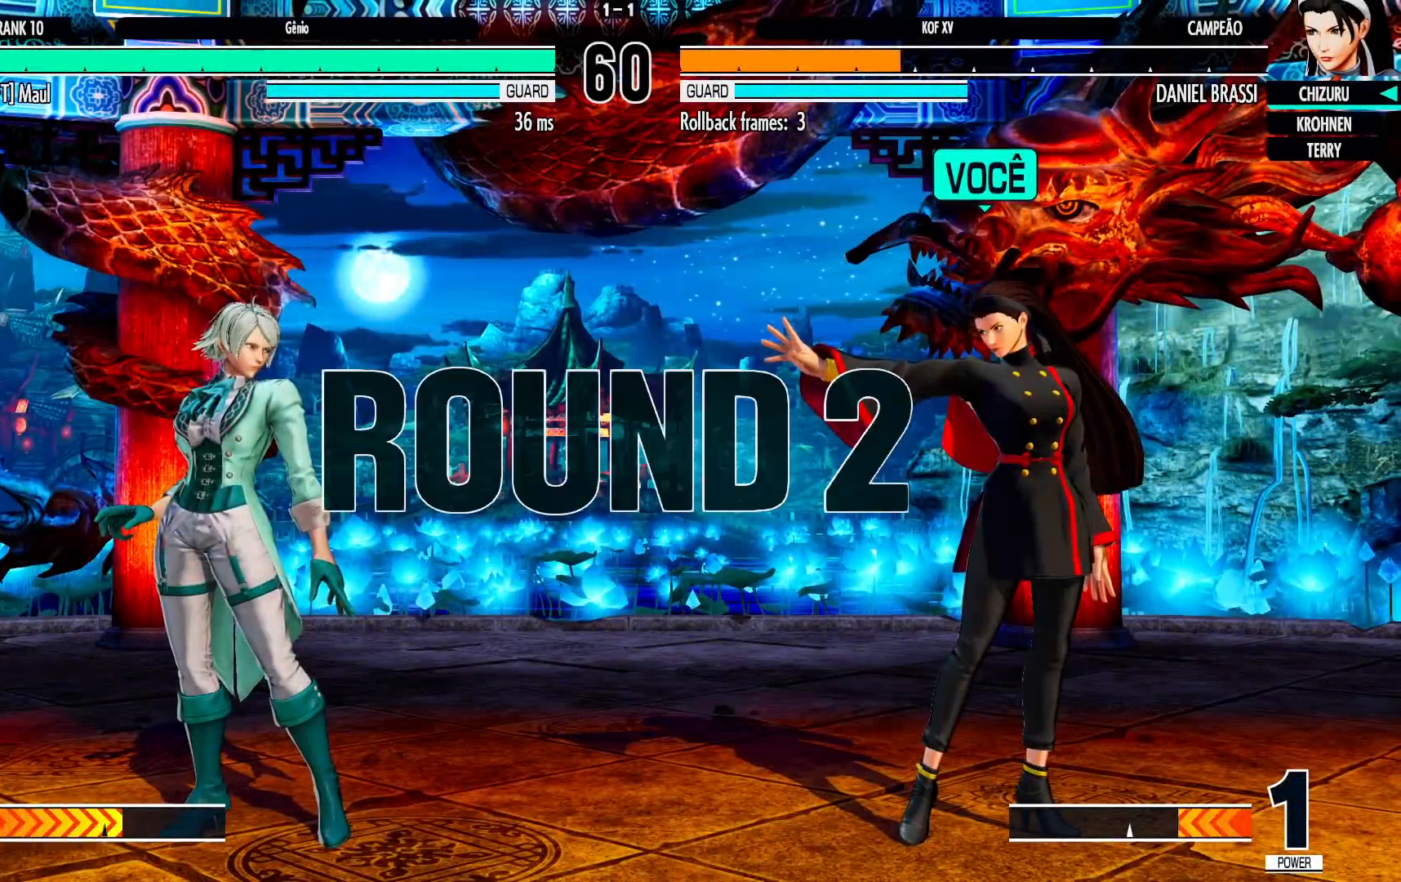
{"dt_ms": 500, "buttons": ["CROSS", "SQUARE", "TRIANGLE"], "left_stick": "up"}
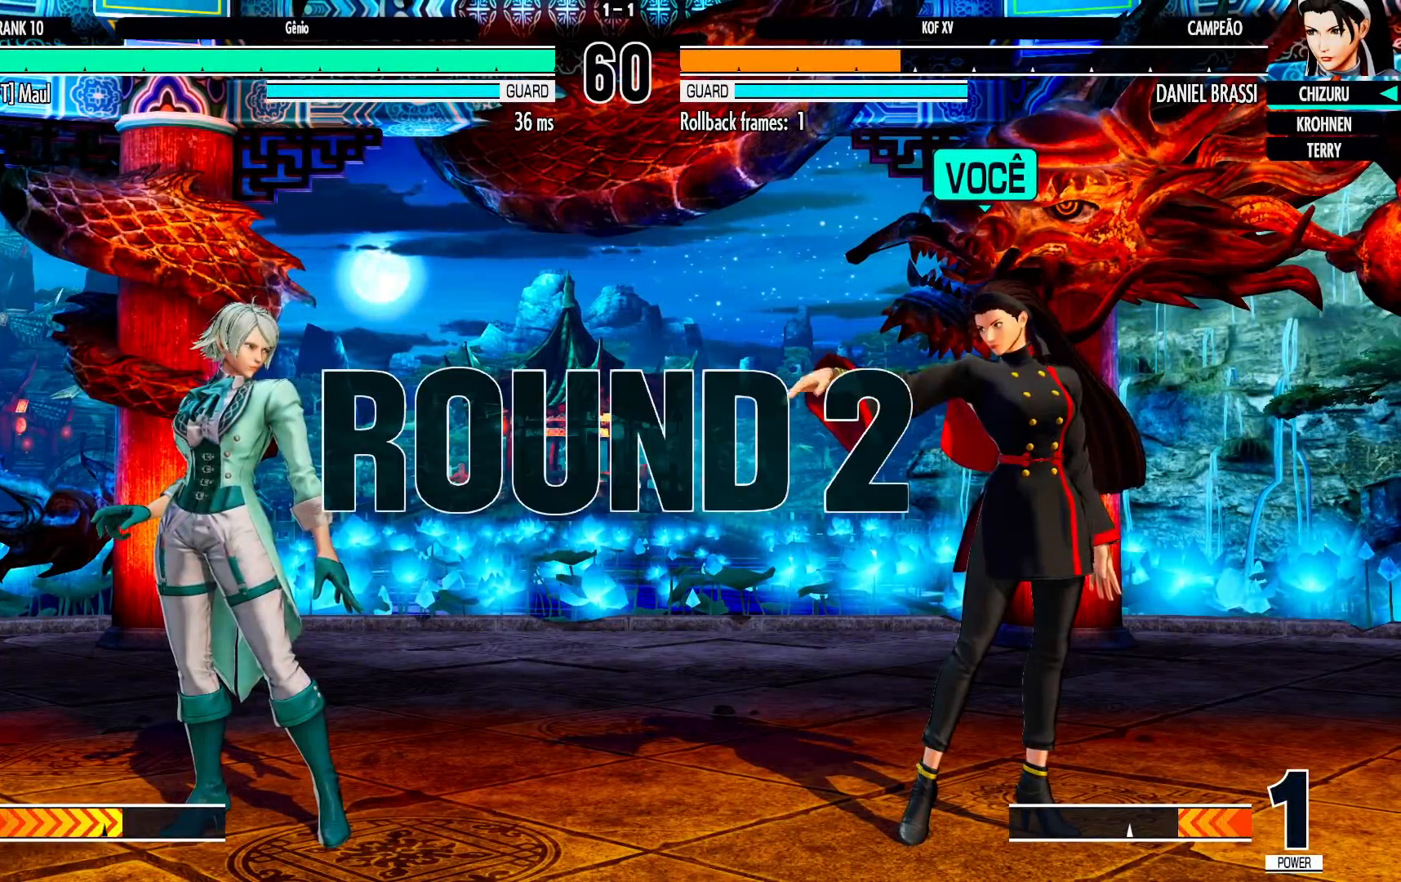
{"dt_ms": 500, "buttons": [], "left_stick": "center", "events": [[33, "CROSS", "up"], [33, "left_stick", "center"], [50, "SQUARE", "up"], [100, "CROSS", "down"], [100, "SQUARE", "down"], [167, "CROSS", "up"], [183, "SQUARE", "up"], [183, "TRIANGLE", "up"], [250, "CROSS", "down"], [250, "SQUARE", "down"], [250, "TRIANGLE", "down"], [317, "CROSS", "up"], [317, "TRIANGLE", "up"], [367, "CROSS", "down"], [367, "TRIANGLE", "down"], [450, "CROSS", "up"], [450, "SQUARE", "up"], [450, "TRIANGLE", "up"]]}
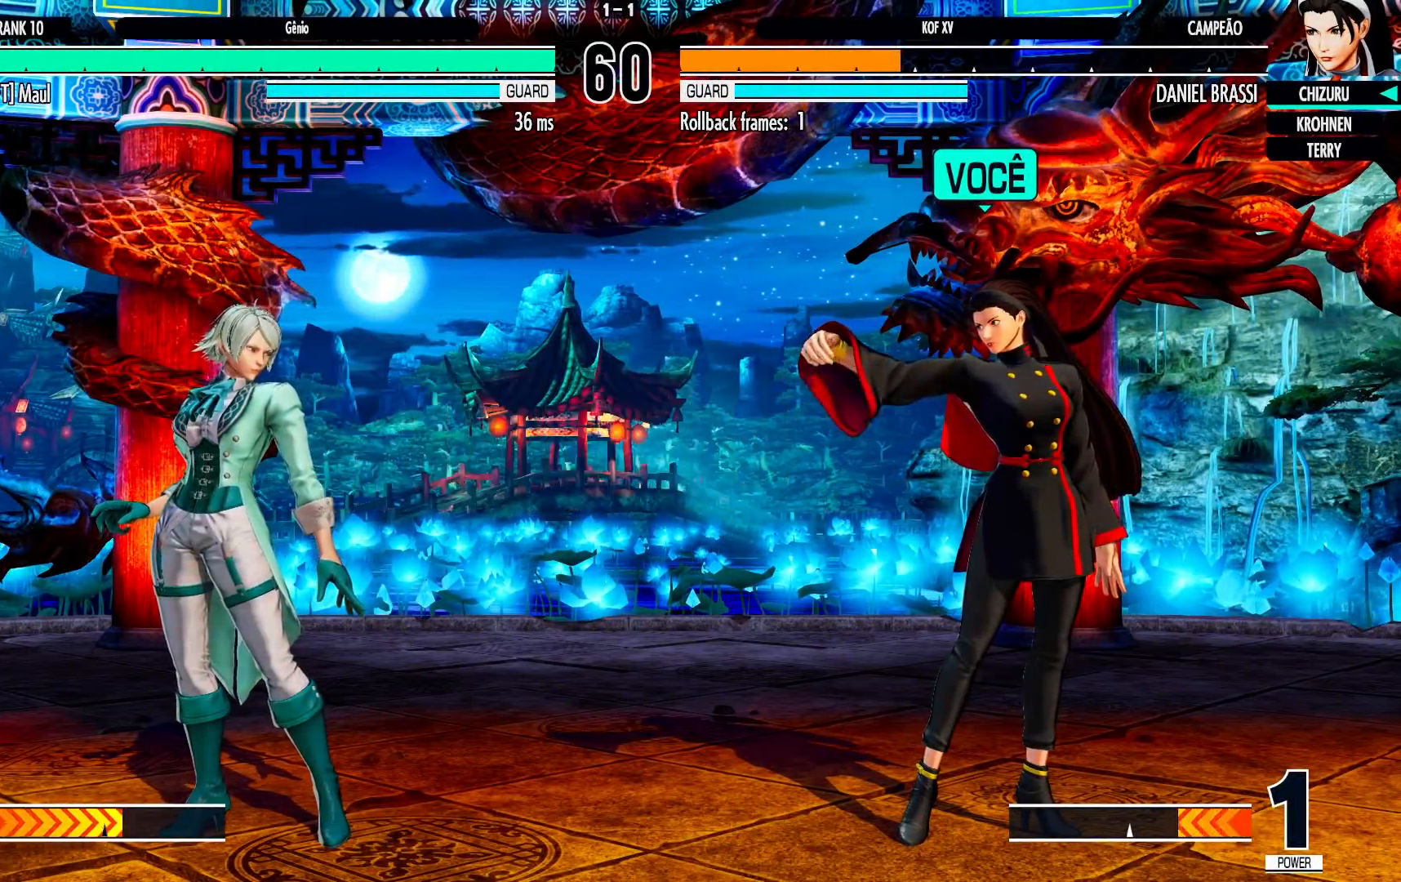
{"dt_ms": 500, "buttons": ["CROSS", "SQUARE", "TRIANGLE"], "left_stick": "center", "events": [[33, "CROSS", "down"], [33, "SQUARE", "down"], [33, "TRIANGLE", "down"], [83, "CROSS", "up"], [83, "SQUARE", "up"], [83, "TRIANGLE", "up"], [133, "CROSS", "down"], [133, "SQUARE", "down"], [150, "TRIANGLE", "down"], [317, "TRIANGLE", "up"], [350, "TRIANGLE", "down"]]}
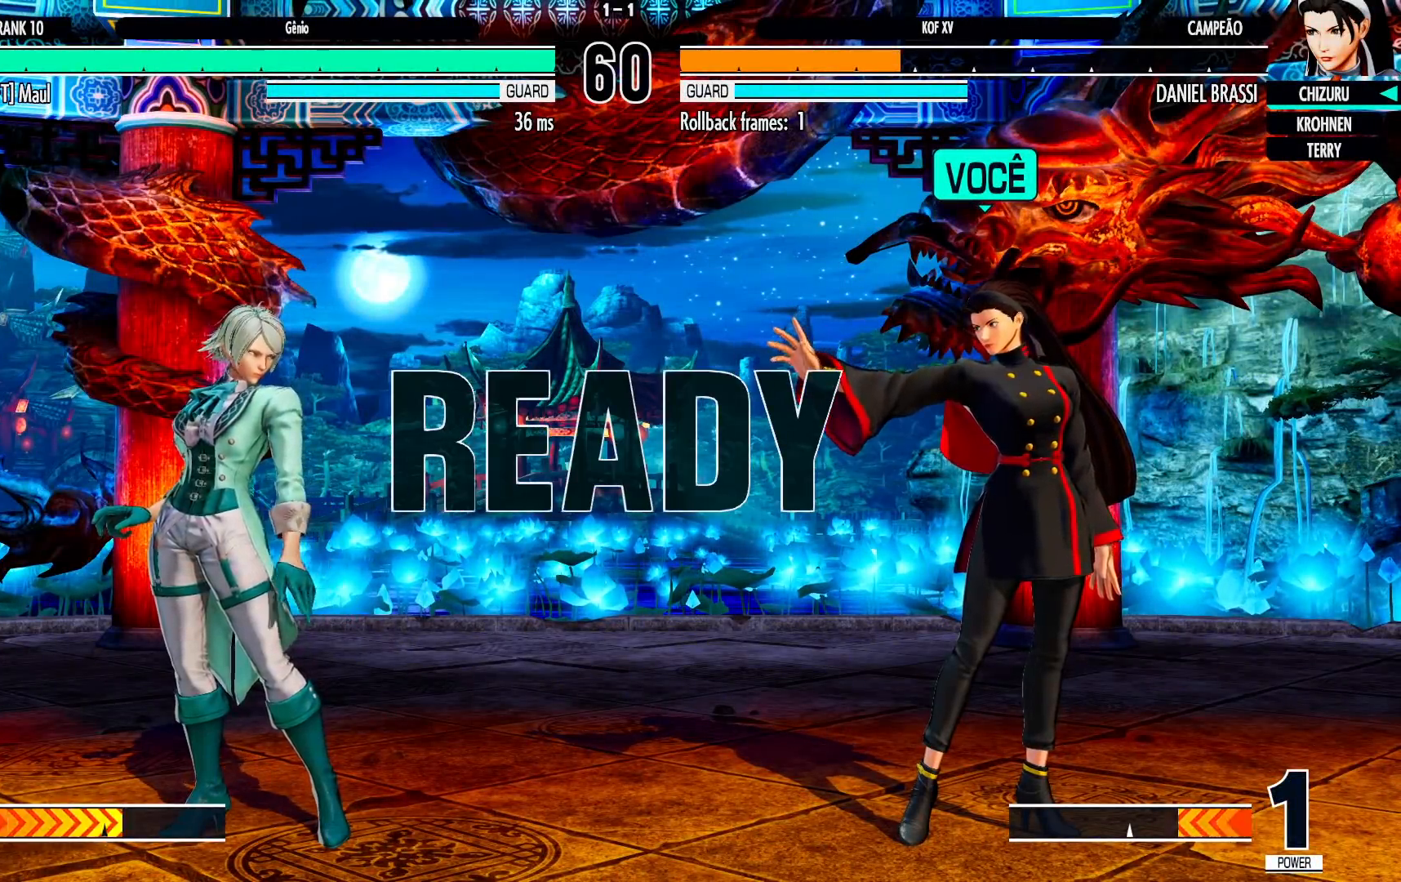
{"dt_ms": 500, "buttons": ["SQUARE", "TRIANGLE"], "left_stick": "center", "events": [[500, "CROSS", "up"]]}
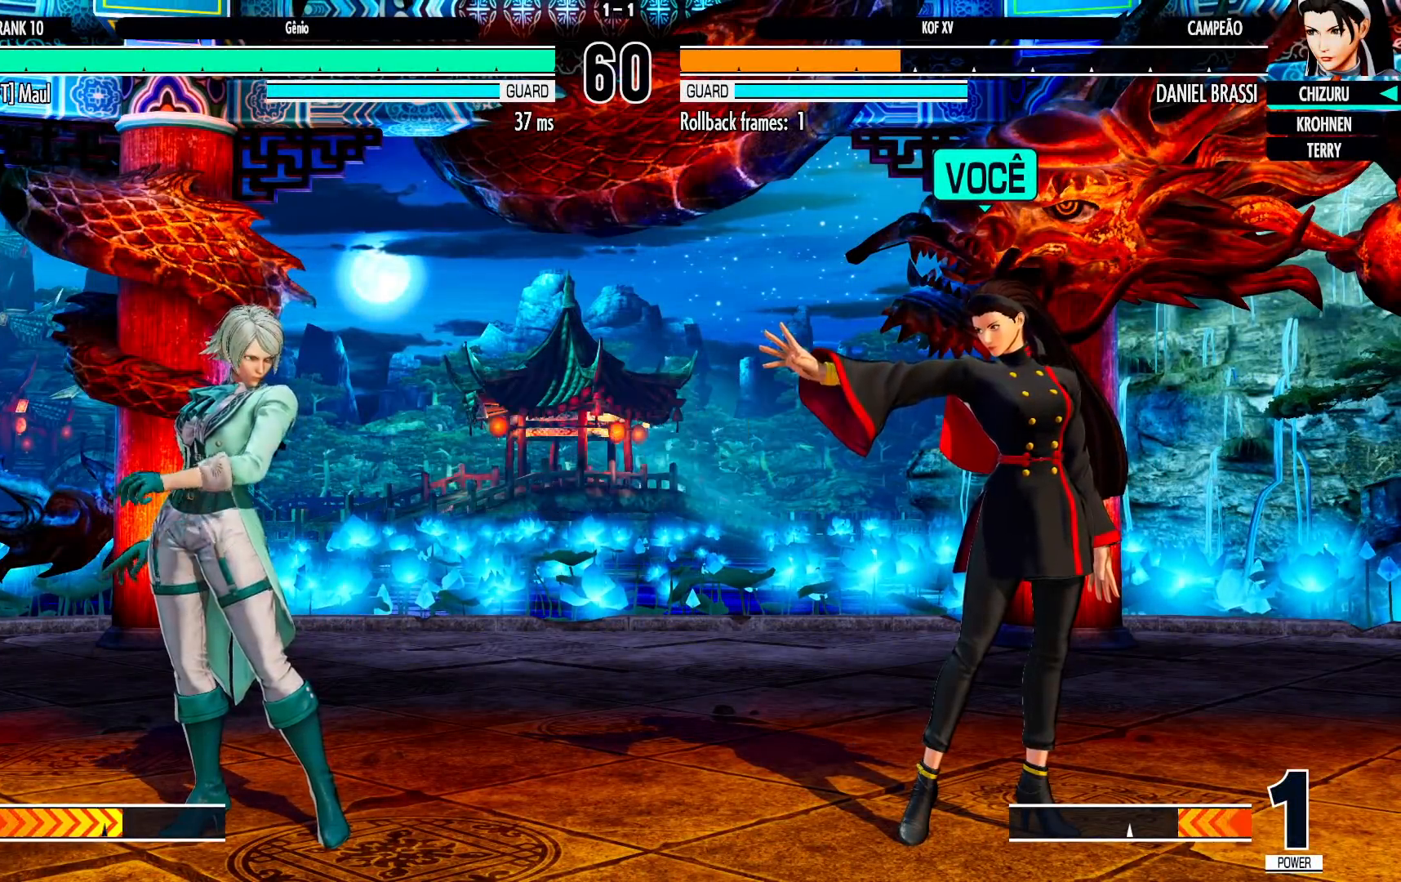
{"dt_ms": 500, "buttons": [], "left_stick": "center", "events": [[133, "TRIANGLE", "up"], [233, "SQUARE", "up"]]}
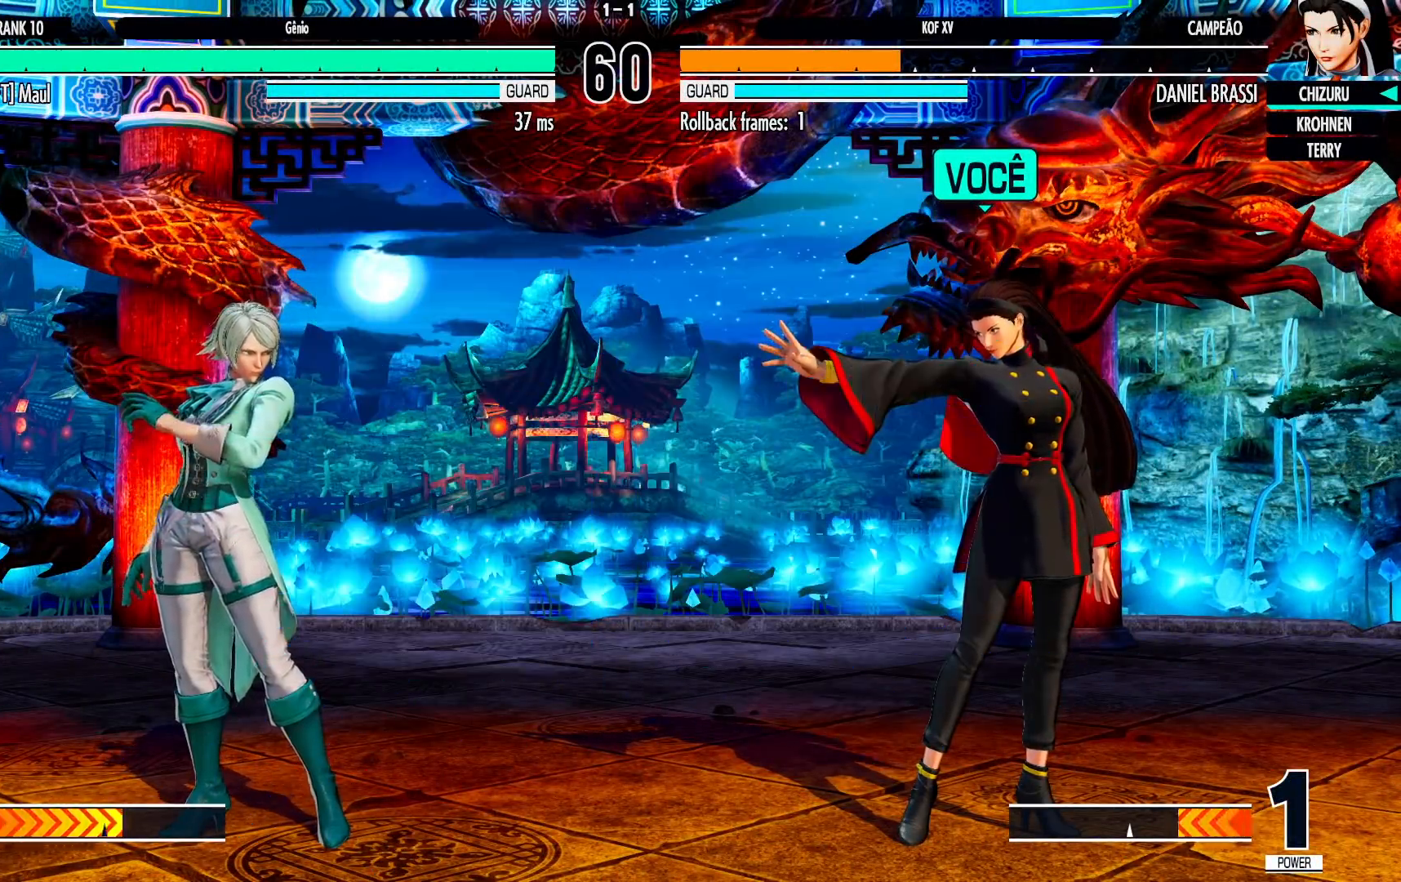
{"dt_ms": 500, "buttons": [], "left_stick": "down-right", "events": [[17, "CROSS", "down"], [67, "CROSS", "up"], [133, "left_stick", "down-right"]]}
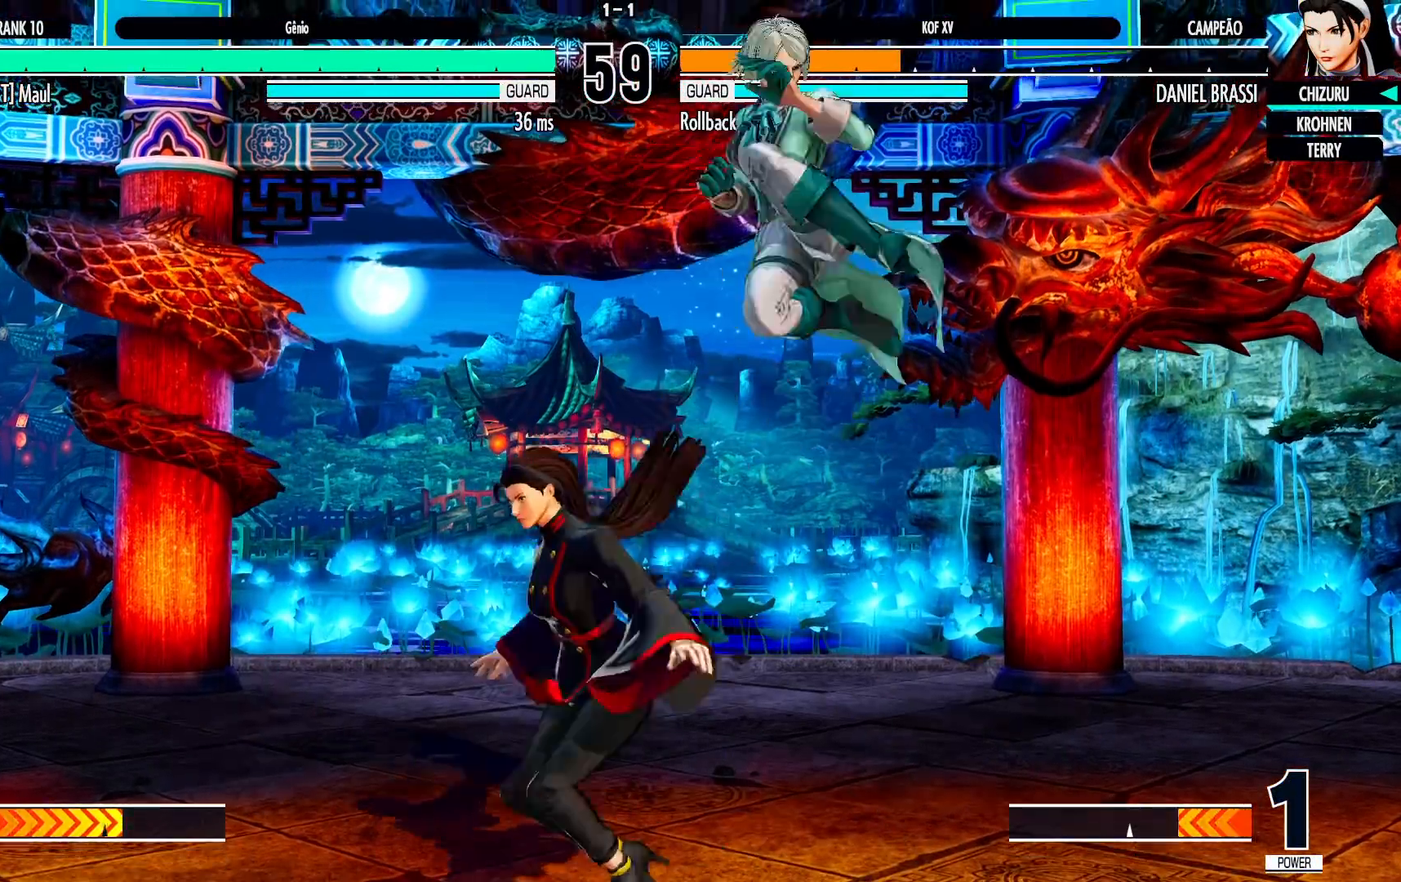
{"dt_ms": 500, "buttons": [], "left_stick": "center", "events": [[83, "TRIANGLE", "down"], [133, "left_stick", "down"], [200, "TRIANGLE", "up"], [367, "left_stick", "center"]]}